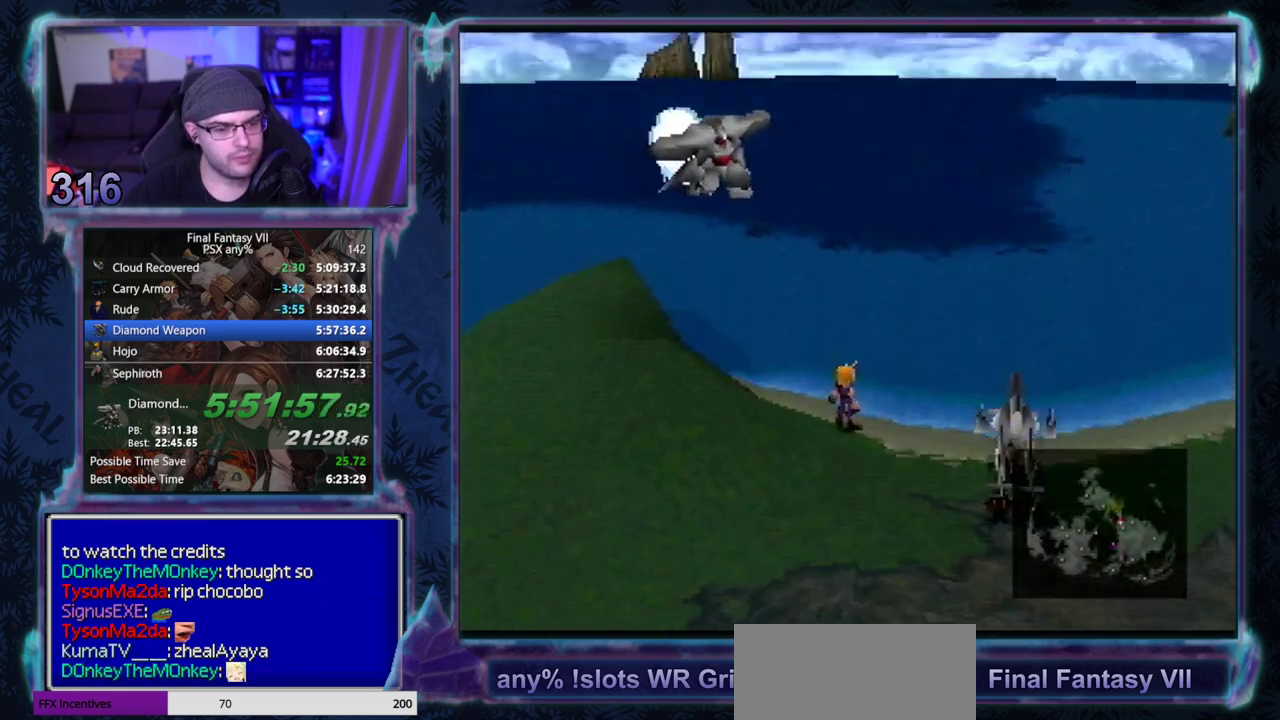
Gameplay with a controller (PlayStation layout); each line is a JSON object with the inputs held at the frame after it. "button_events" lists button changes between this image and that frame as [ms after this image, input, new state], when the widget could be followed in between (sticks are given only as held states). Not read: L3 R3 right_stick.
{"buttons": ["L1"], "left_stick": "center", "button_events": [[33, "R2", "down"], [100, "R2", "up"], [200, "R2", "down"], [267, "R2", "up"]]}
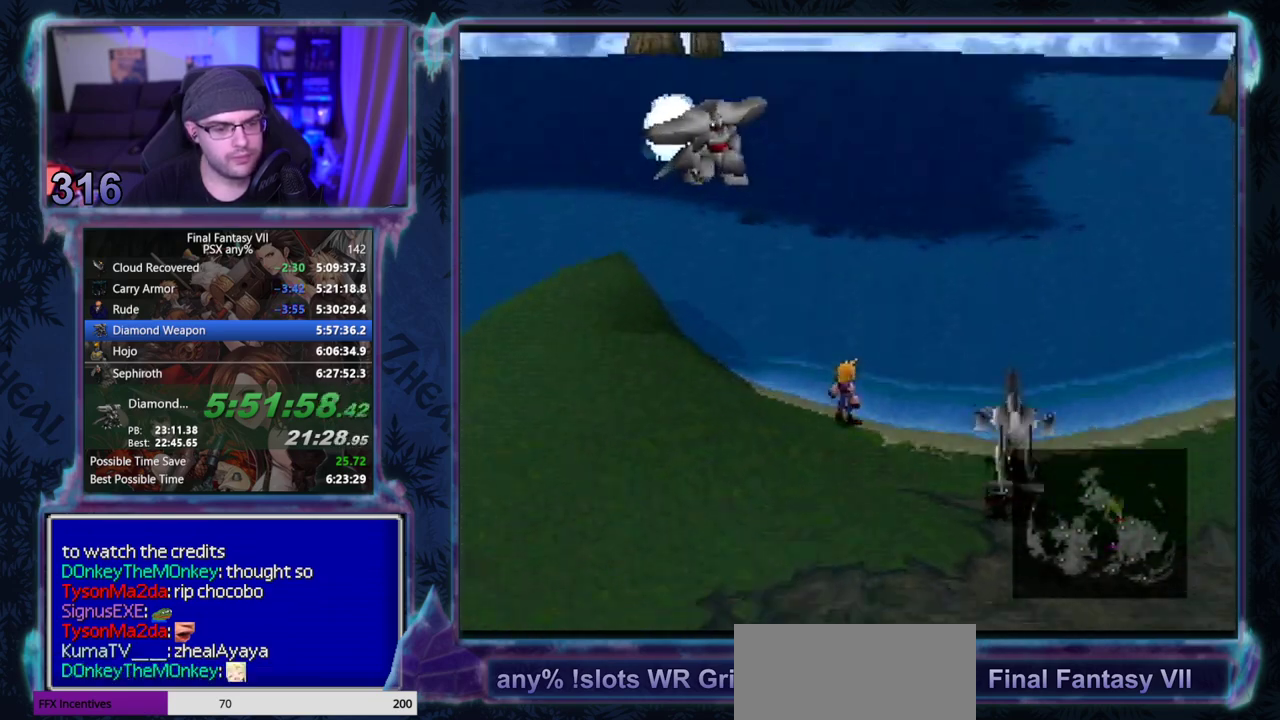
{"buttons": ["L1", "R2"], "left_stick": "center", "button_events": [[50, "R2", "down"], [100, "R2", "up"], [200, "R2", "down"], [250, "R2", "up"], [350, "R2", "down"], [417, "R2", "up"], [500, "R2", "down"]]}
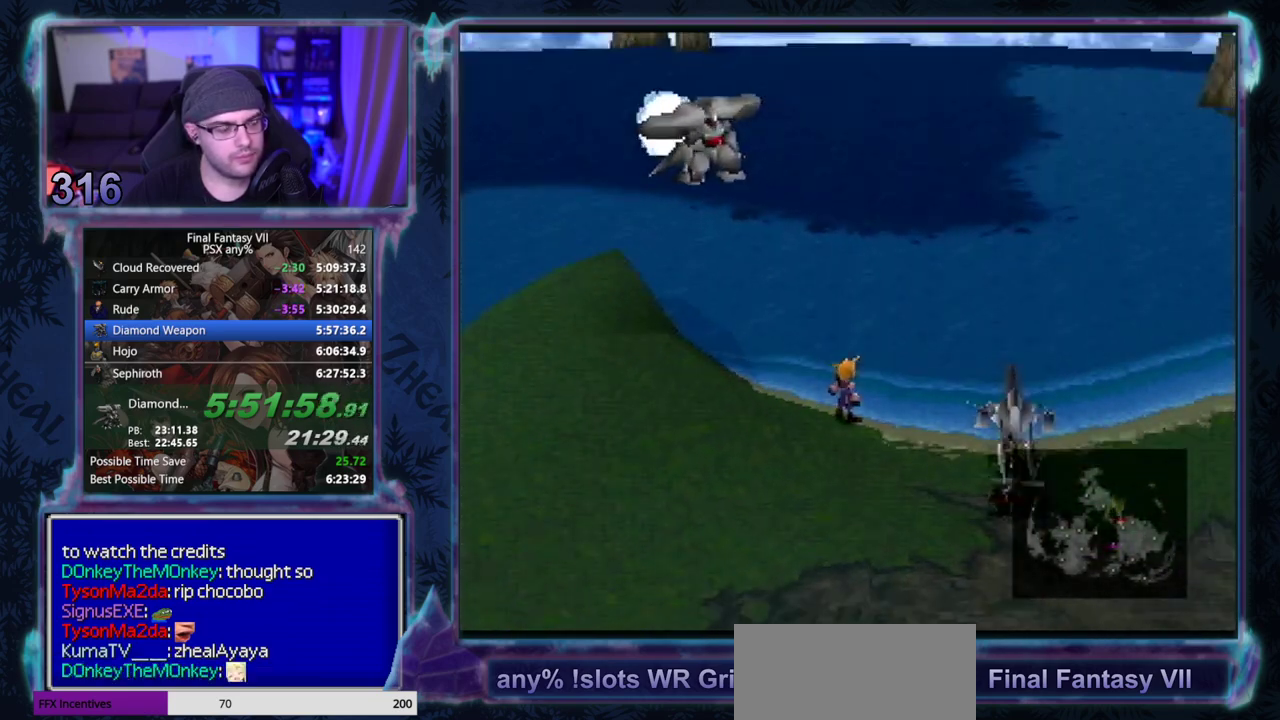
{"buttons": ["L1", "R2"], "left_stick": "center", "button_events": [[83, "R2", "up"], [167, "R2", "down"], [233, "R2", "up"], [333, "R2", "down"], [400, "R2", "up"], [483, "R2", "down"]]}
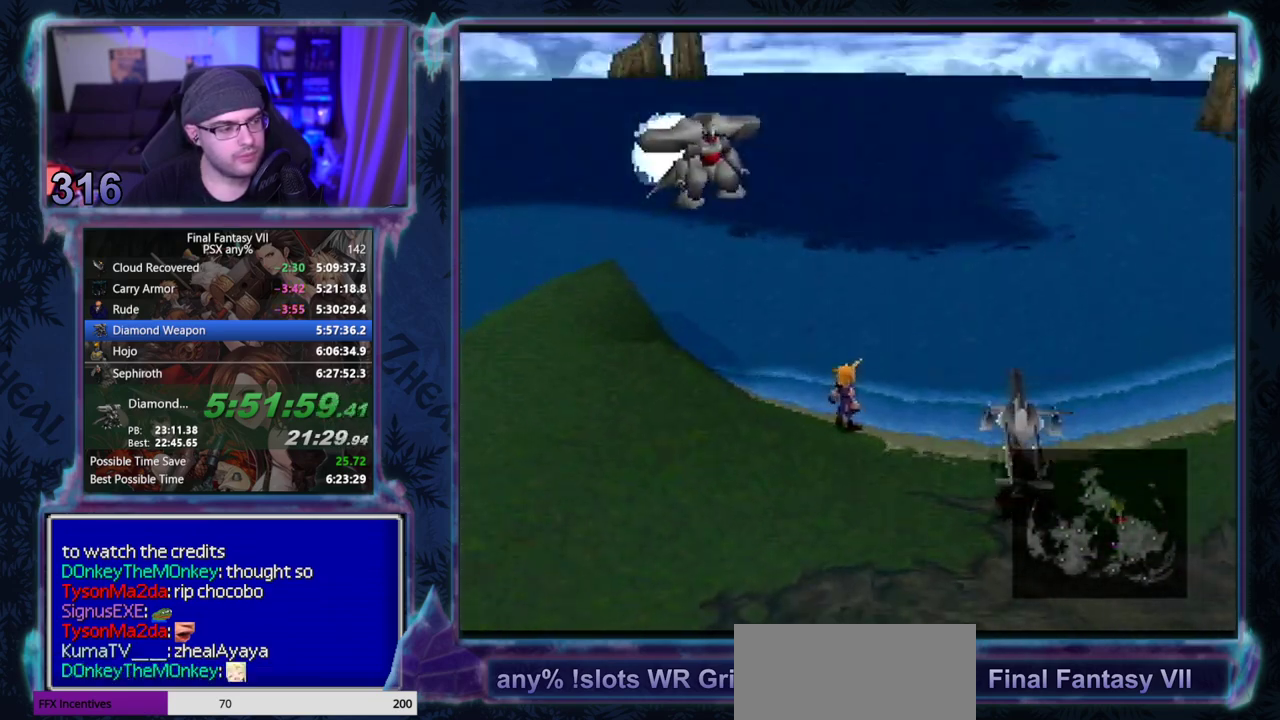
{"buttons": ["L1"], "left_stick": "center", "button_events": [[67, "R2", "up"], [150, "R2", "down"], [217, "R2", "up"], [317, "R2", "down"], [400, "R2", "up"]]}
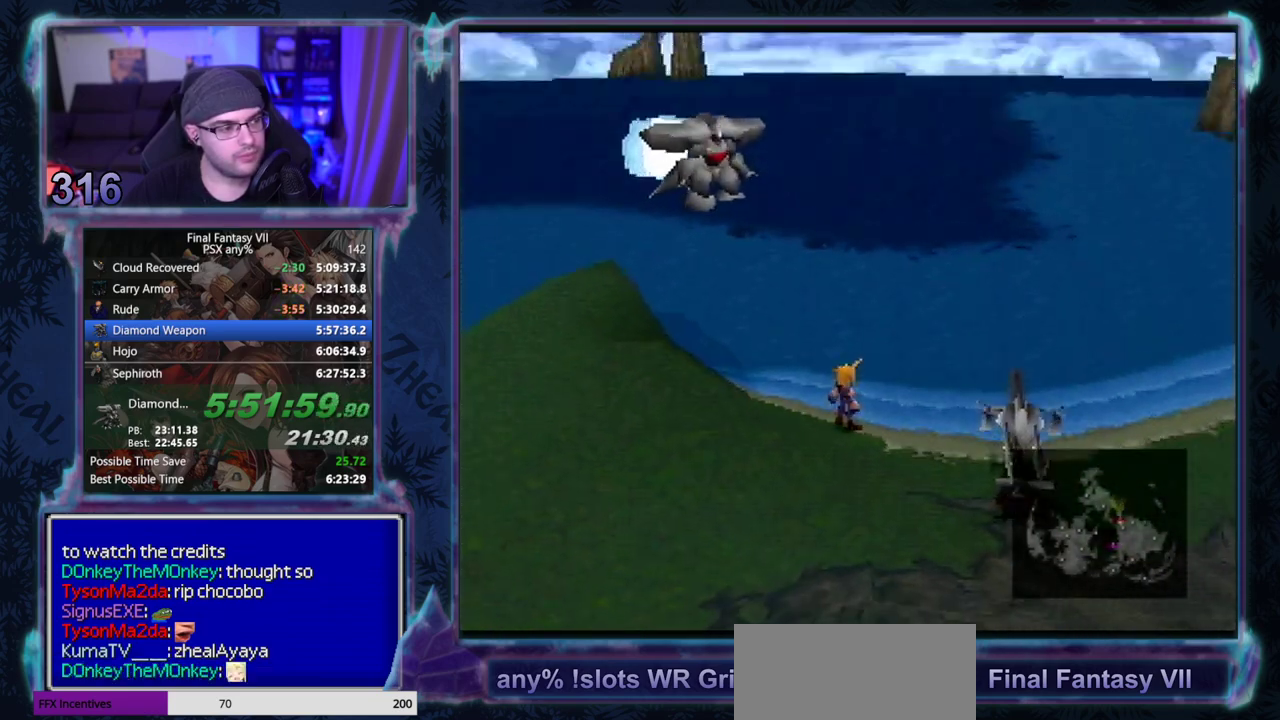
{"buttons": ["L1", "R2"], "left_stick": "center", "button_events": [[167, "R2", "down"], [267, "R2", "up"], [483, "R2", "down"]]}
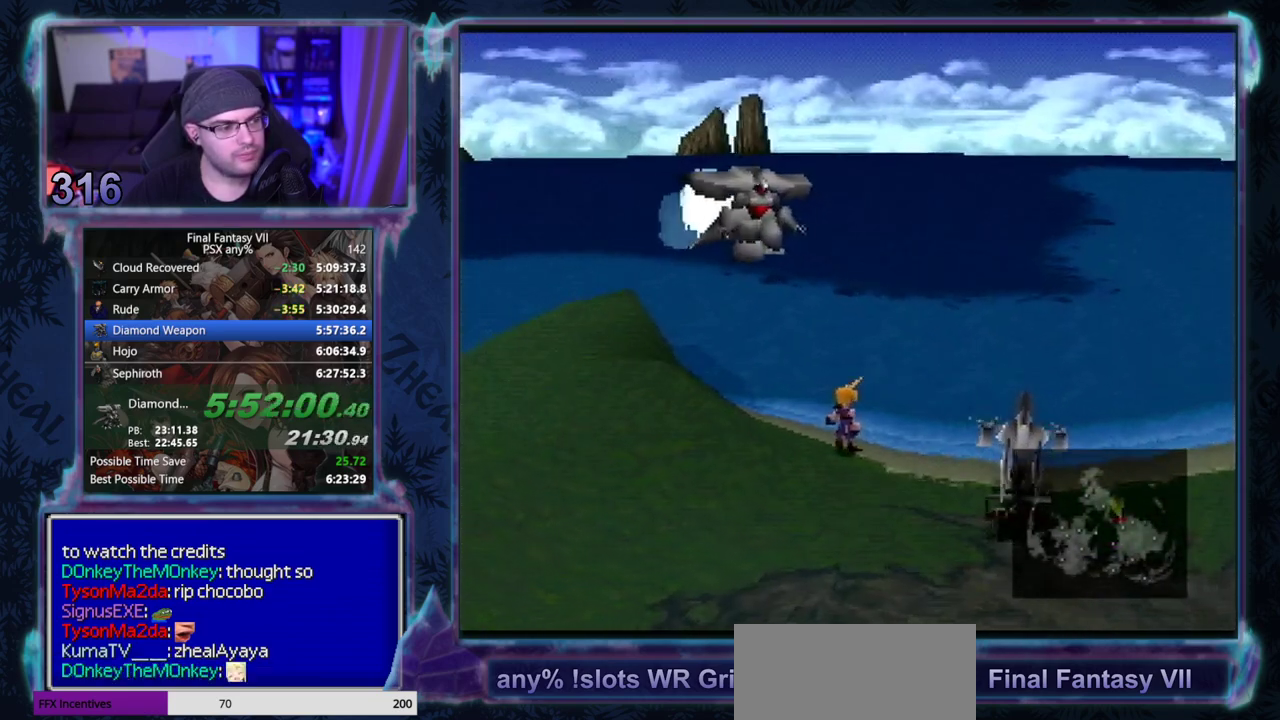
{"buttons": ["L1"], "left_stick": "center", "button_events": [[83, "R2", "up"], [317, "R2", "down"], [383, "R2", "up"]]}
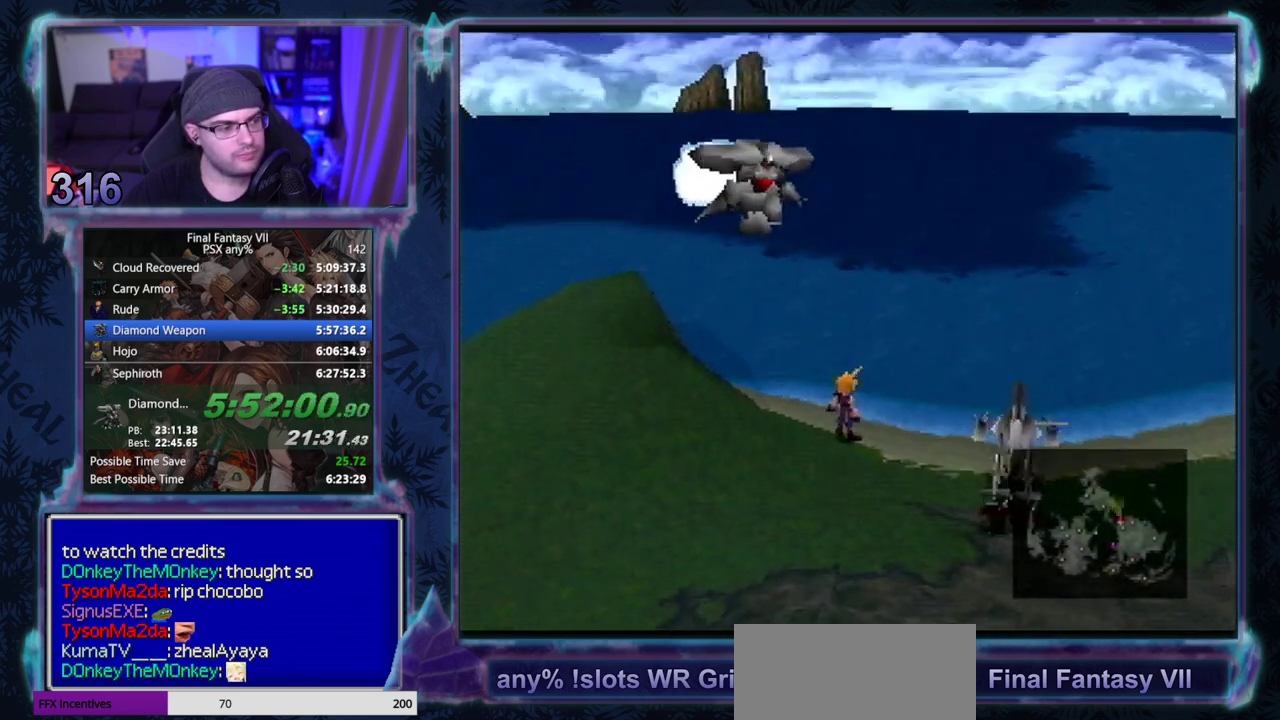
{"buttons": ["L1", "R2"], "left_stick": "center", "button_events": [[117, "R2", "down"], [217, "R2", "up"], [450, "R2", "down"]]}
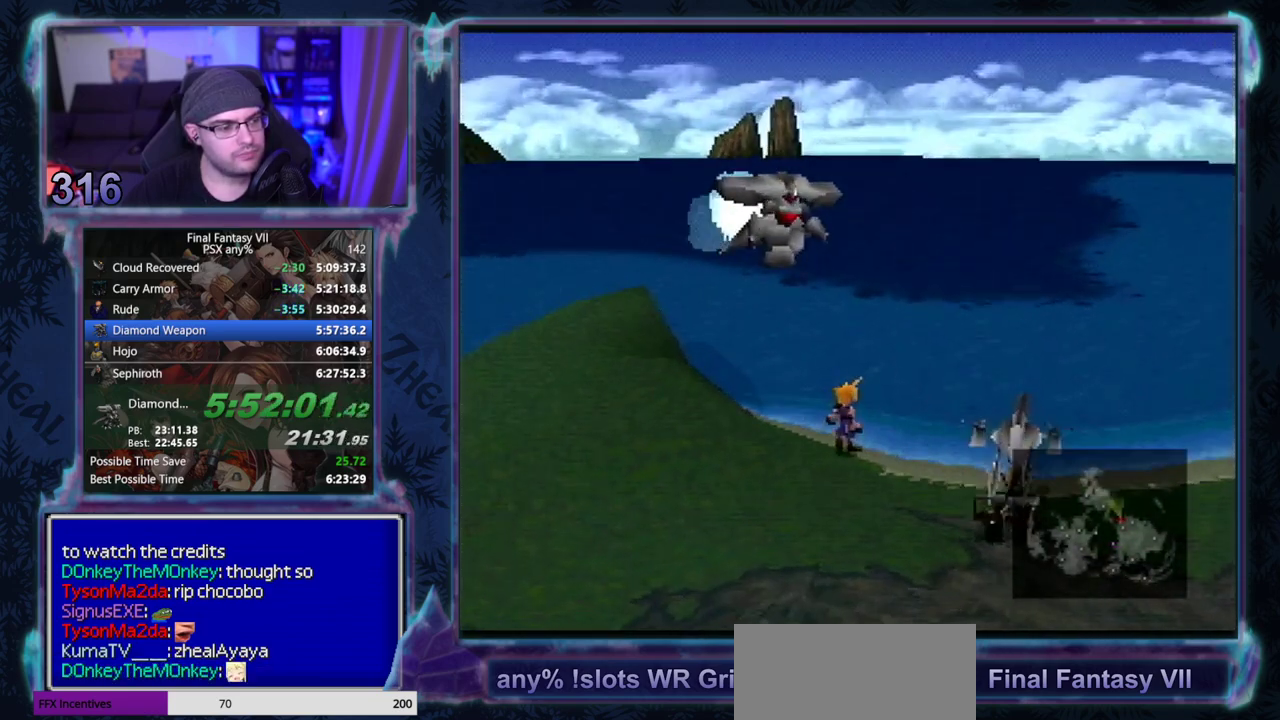
{"buttons": ["L1"], "left_stick": "center", "button_events": [[33, "R2", "up"], [317, "R2", "down"], [367, "R2", "up"]]}
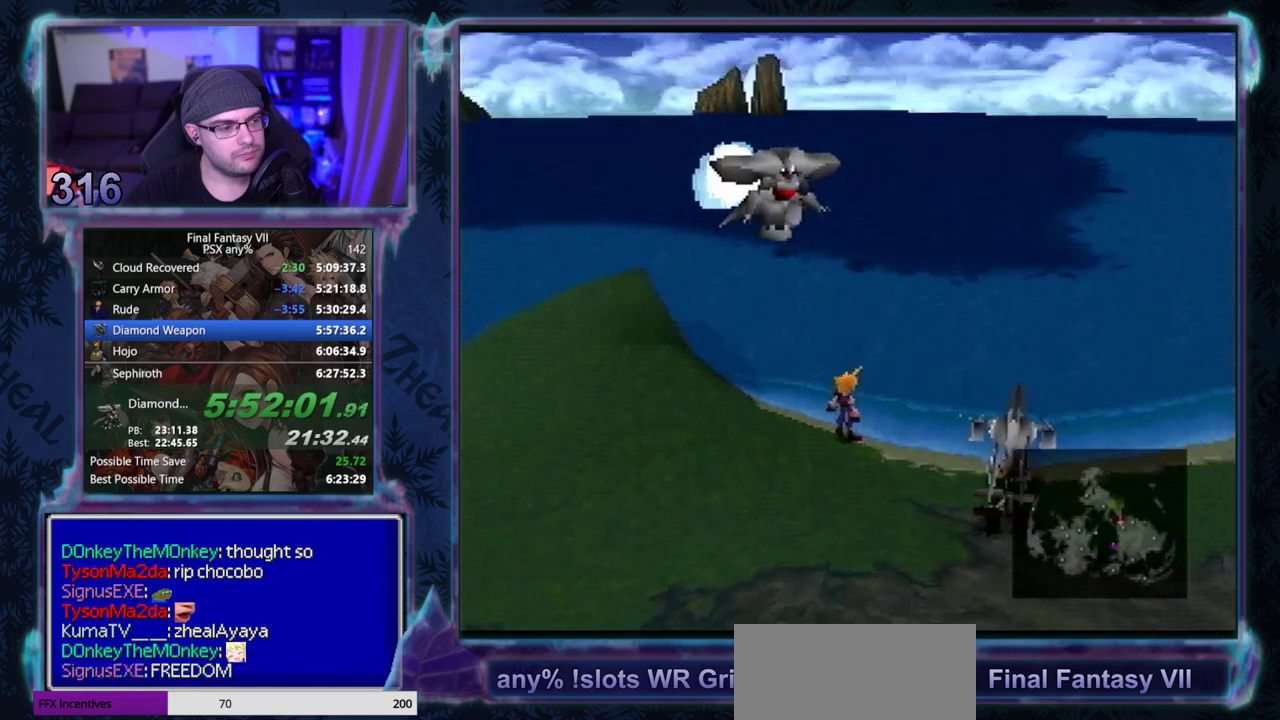
{"buttons": ["L1", "R2"], "left_stick": "center", "button_events": [[150, "R2", "down"], [217, "R2", "up"], [500, "R2", "down"]]}
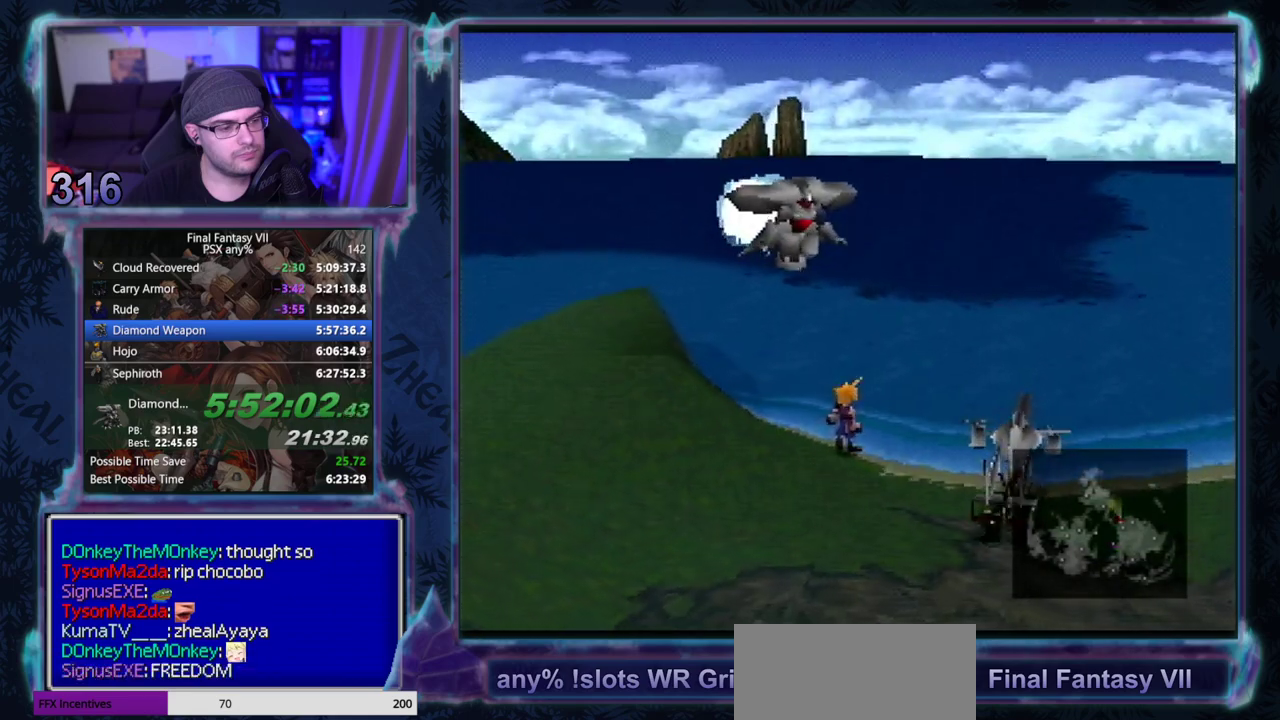
{"buttons": ["L1"], "left_stick": "center", "button_events": [[67, "R2", "up"], [167, "R2", "down"], [233, "R2", "up"], [333, "R2", "down"], [417, "R2", "up"]]}
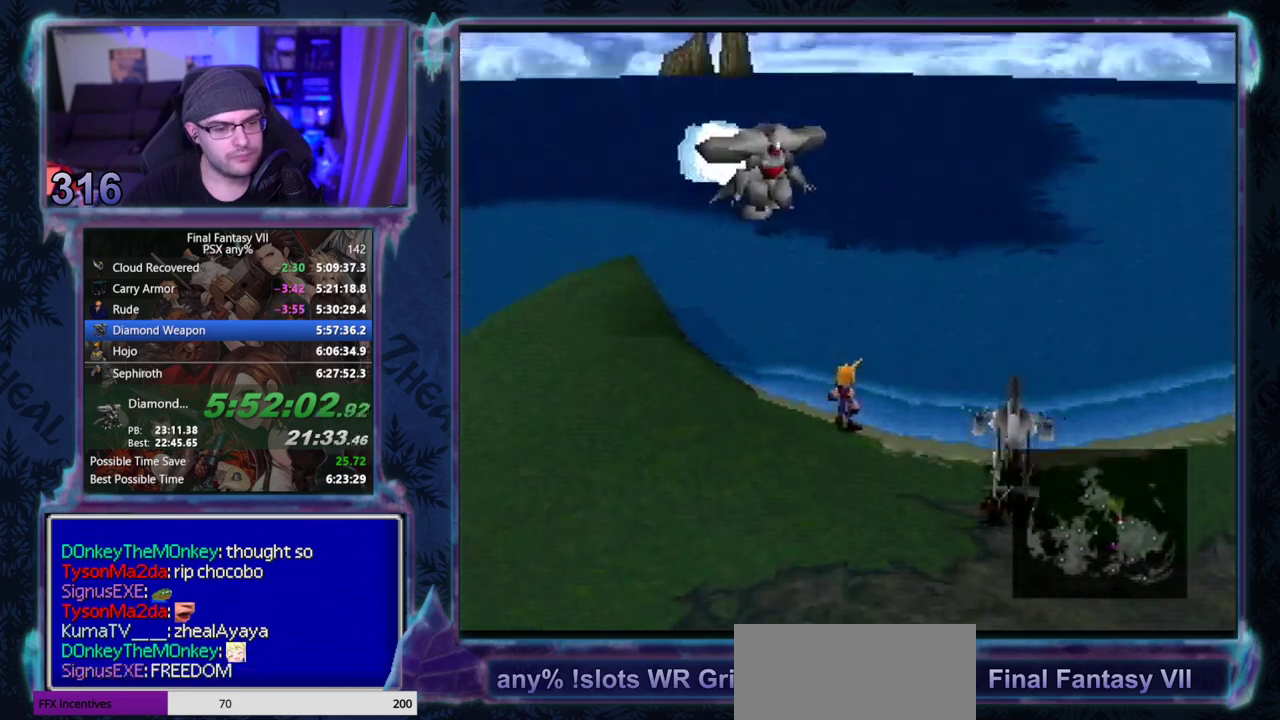
{"buttons": ["L1"], "left_stick": "center", "button_events": []}
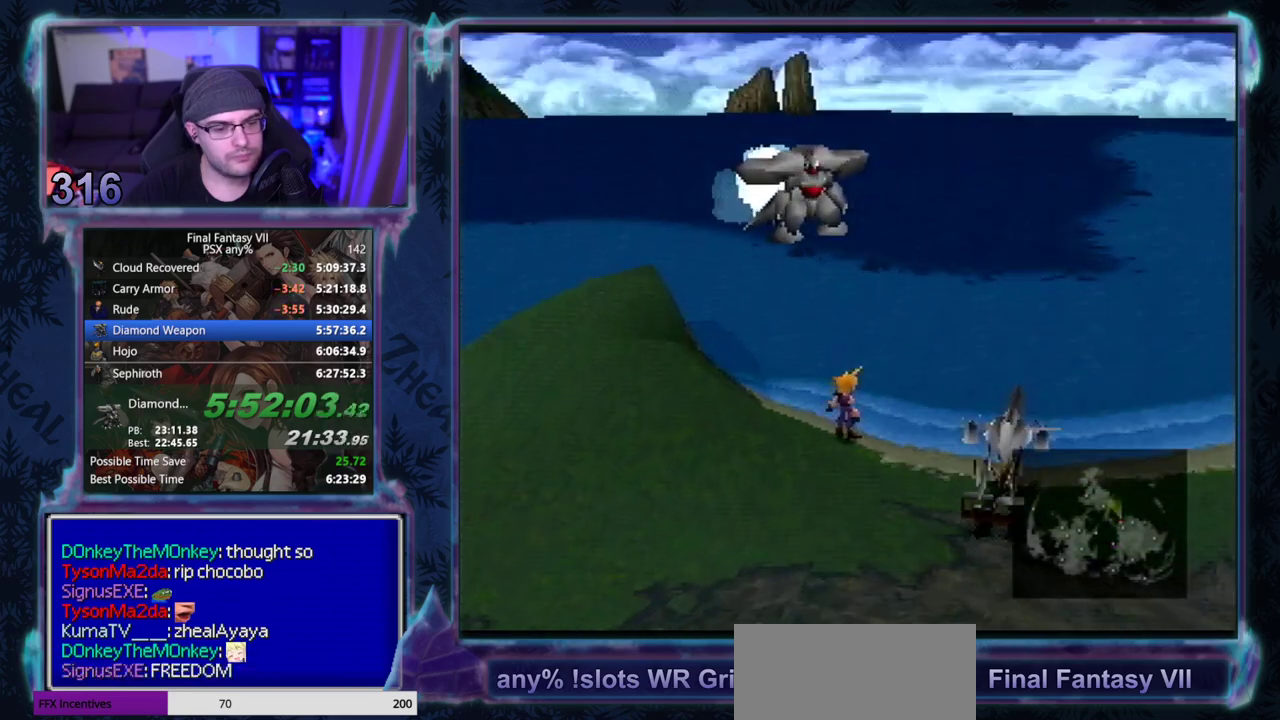
{"buttons": ["L1"], "left_stick": "center", "button_events": [[283, "R2", "down"], [333, "R2", "up"]]}
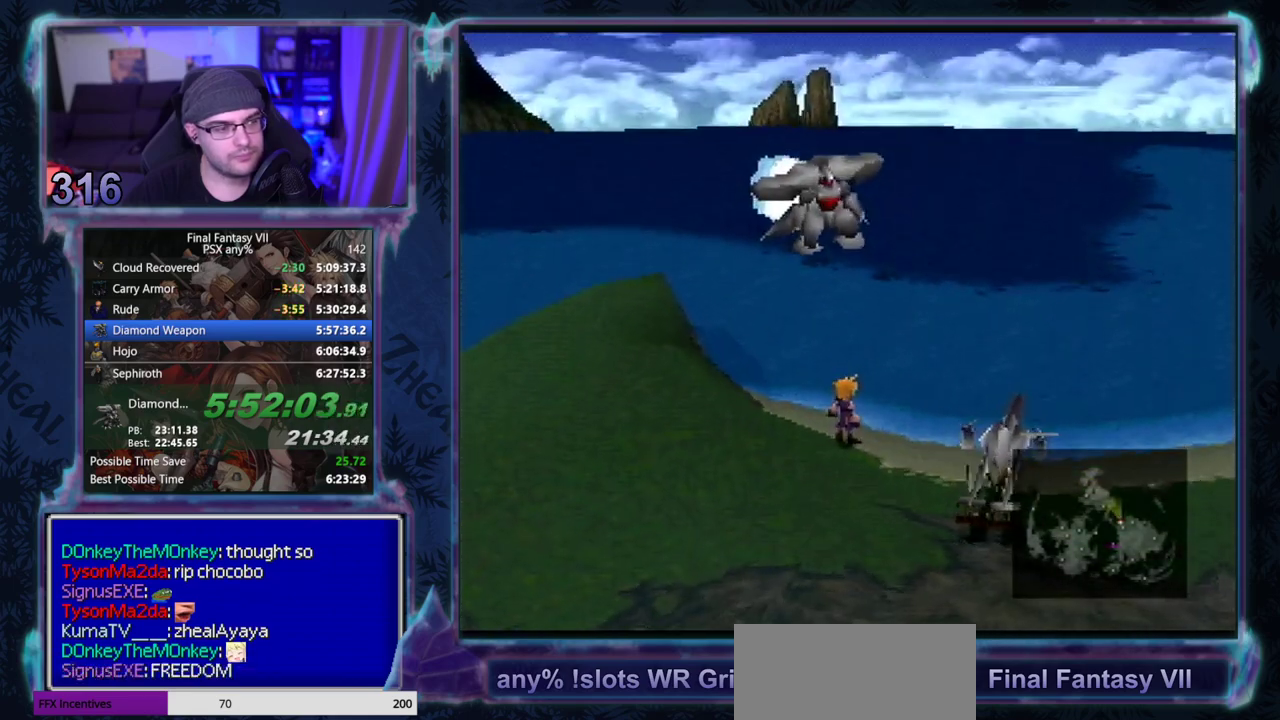
{"buttons": ["L1", "R2"], "left_stick": "center", "button_events": [[467, "R2", "down"]]}
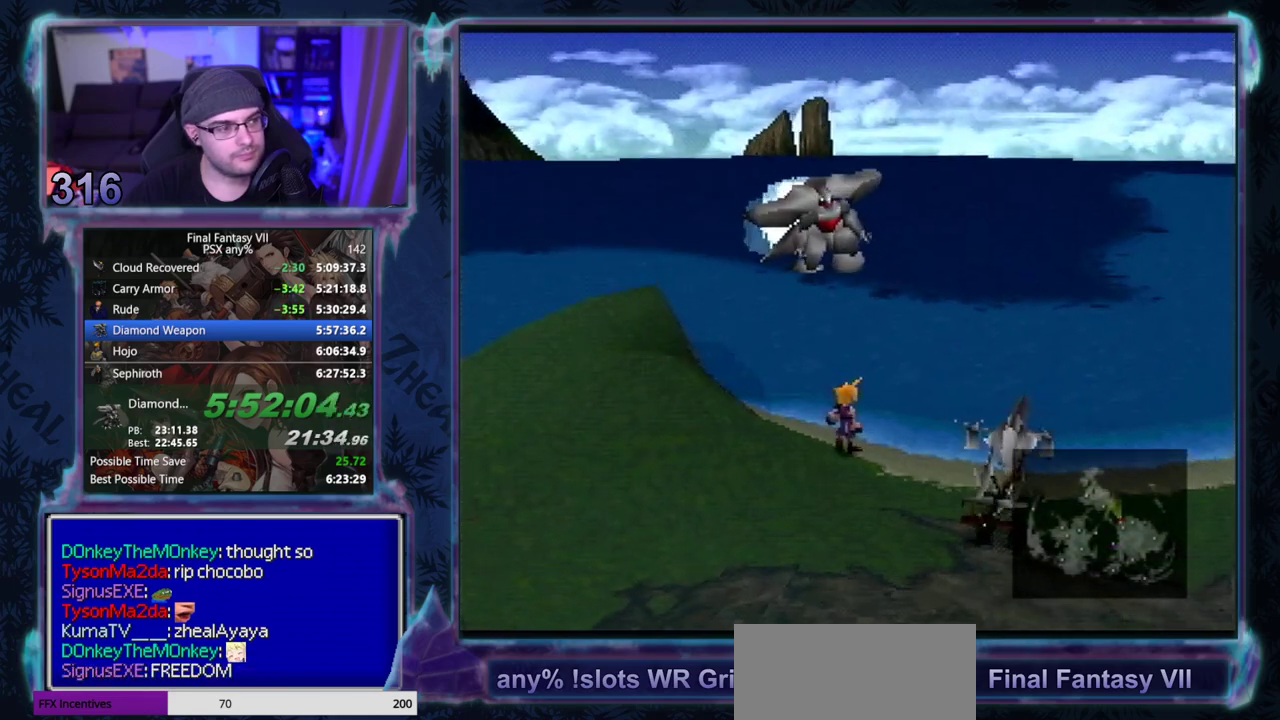
{"buttons": ["L1"], "left_stick": "center", "button_events": [[17, "R2", "up"], [300, "R2", "down"], [350, "R2", "up"]]}
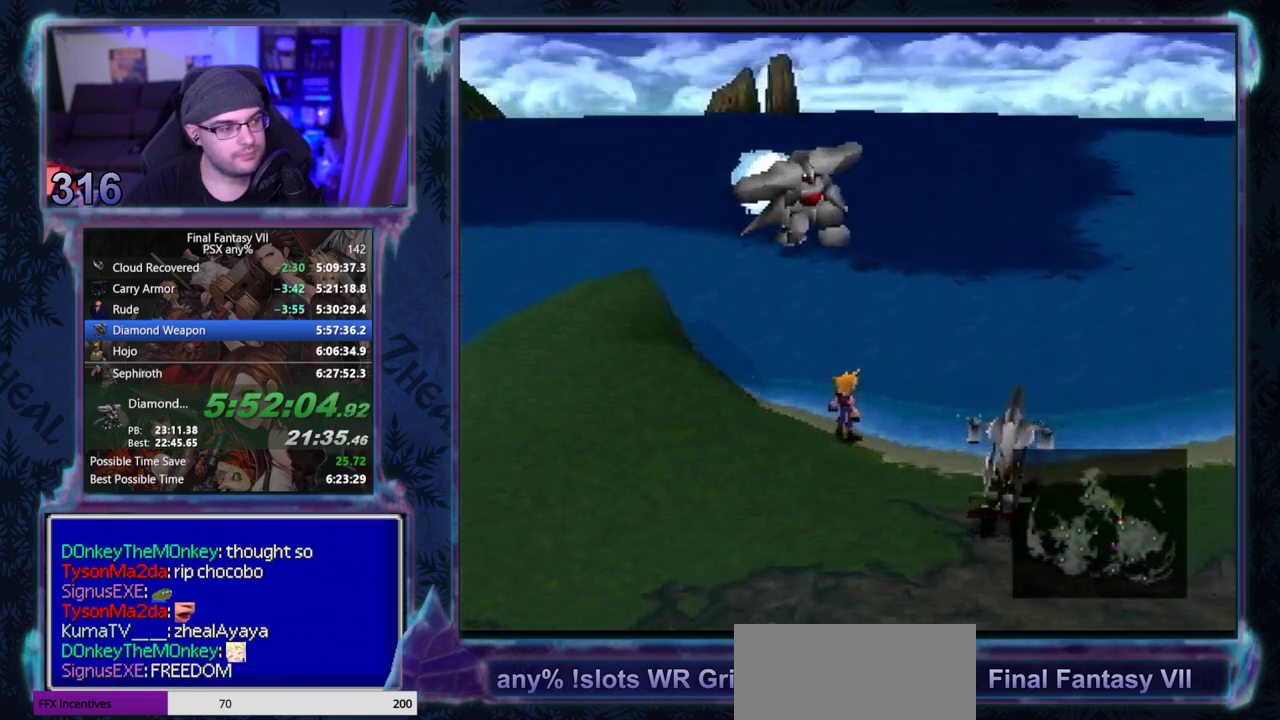
{"buttons": ["L1", "R2"], "left_stick": "center", "button_events": [[467, "R2", "down"]]}
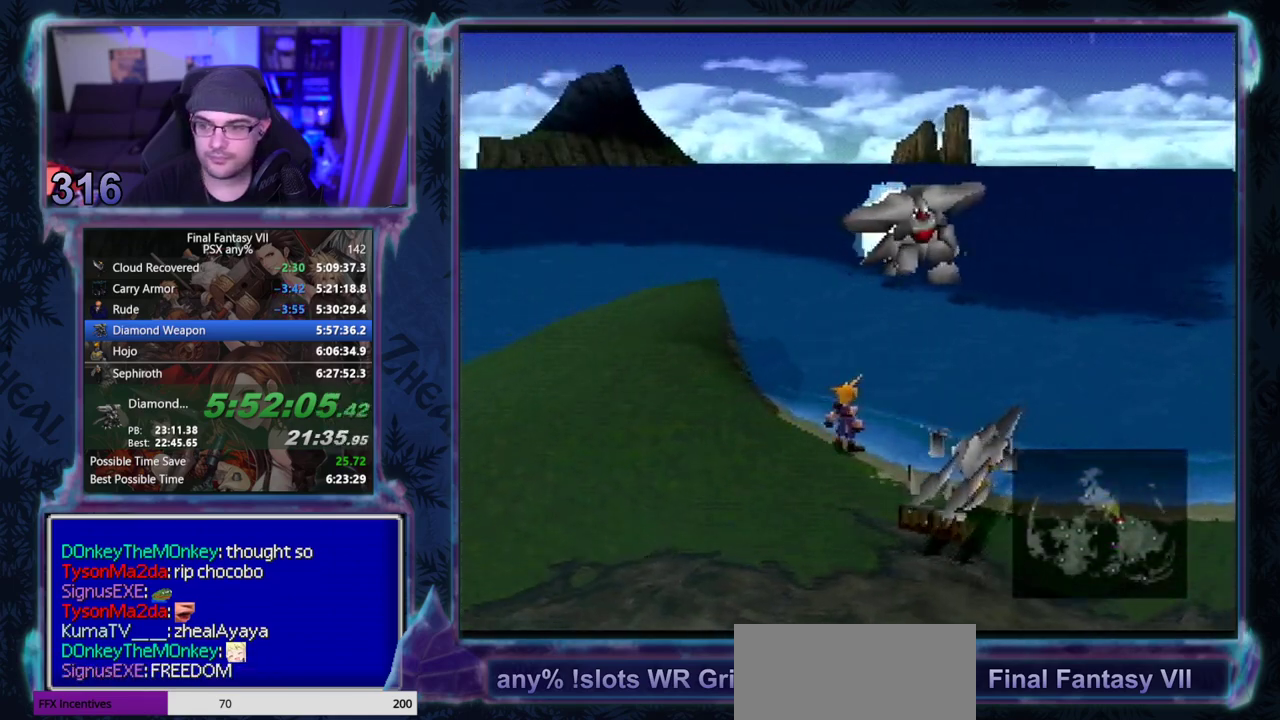
{"buttons": ["L1", "R2"], "left_stick": "center"}
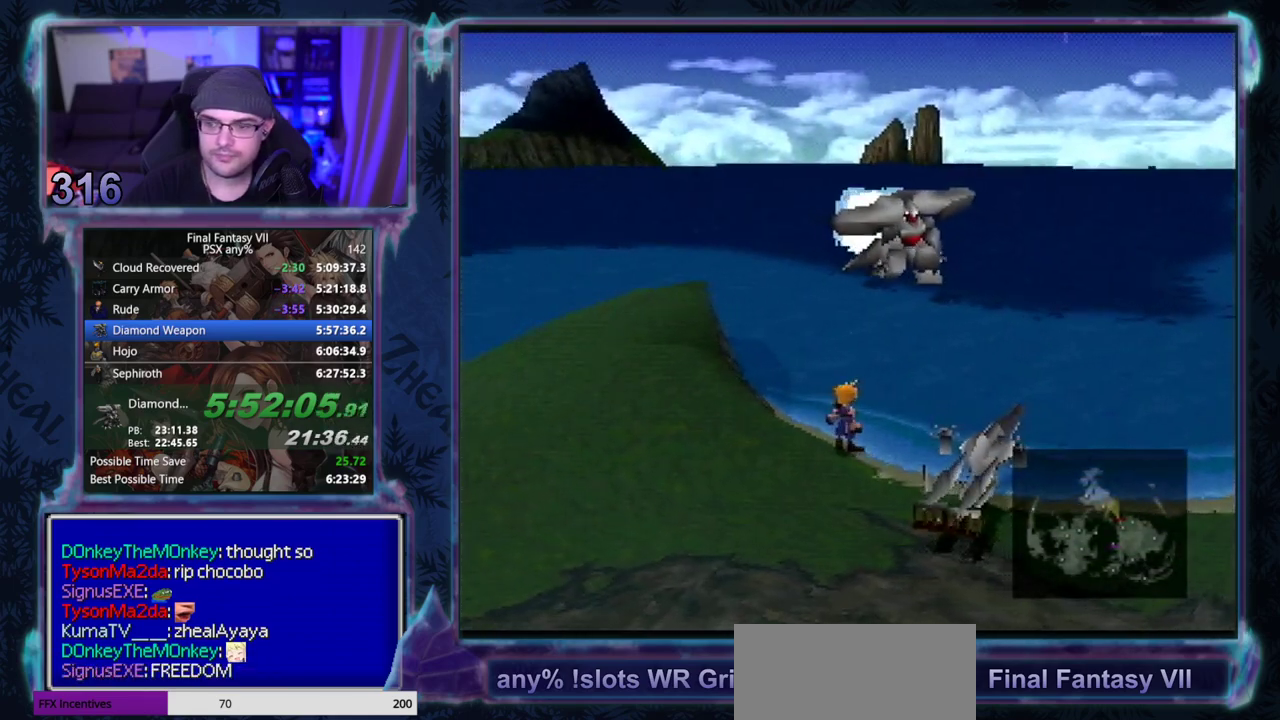
{"buttons": ["L1", "R2"], "left_stick": "center"}
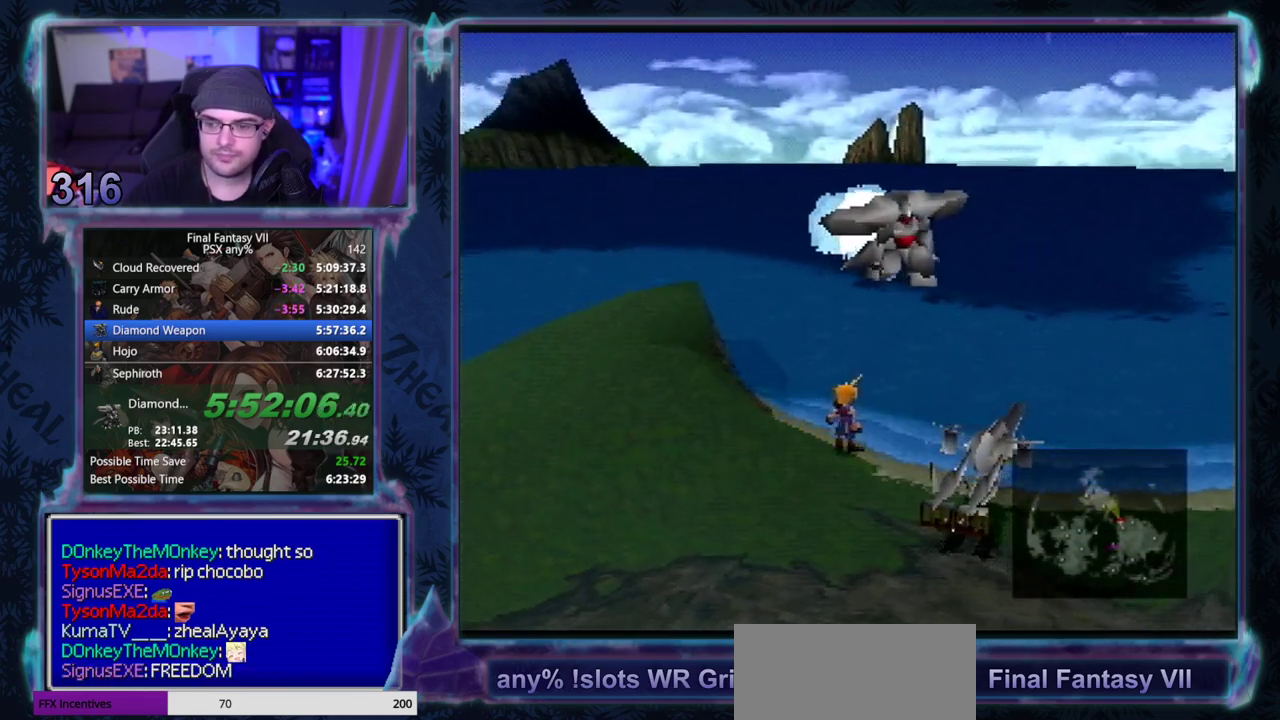
{"buttons": ["L1"], "left_stick": "center", "button_events": [[33, "R2", "up"], [300, "R2", "down"], [350, "R2", "up"]]}
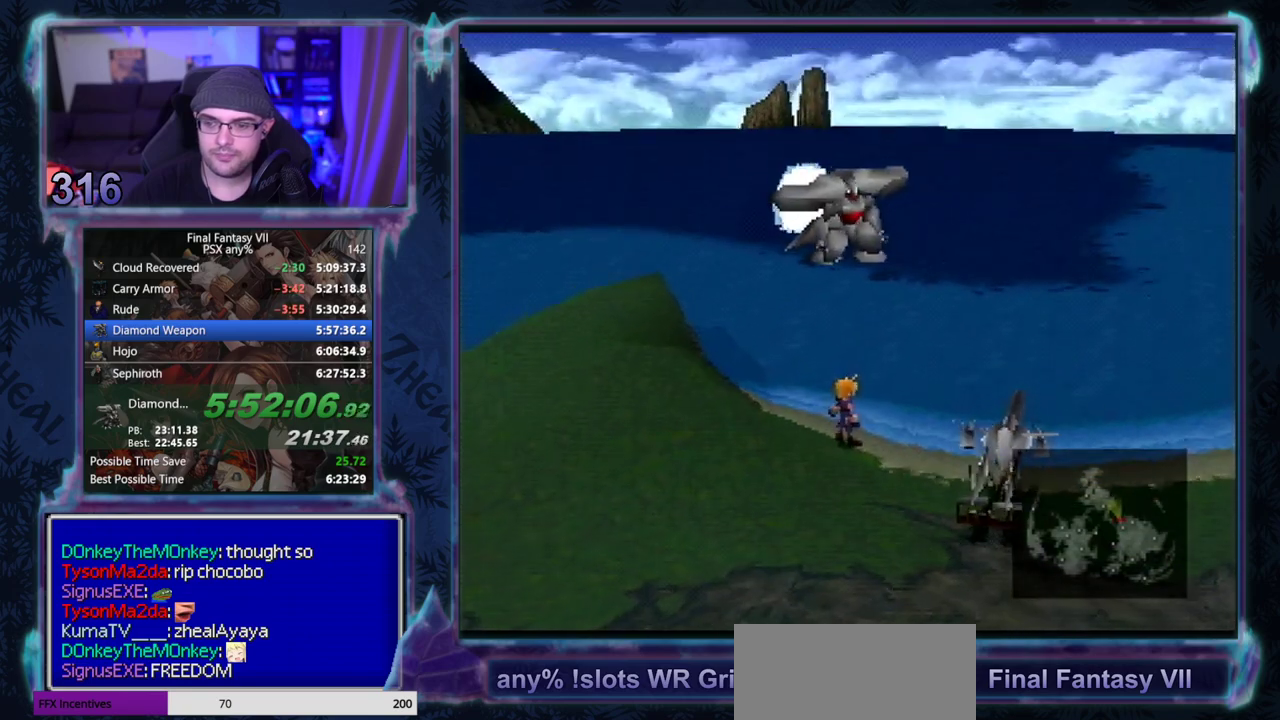
{"buttons": ["L1", "R2"], "left_stick": "center", "button_events": [[117, "R2", "down"], [183, "R2", "up"], [467, "R2", "down"]]}
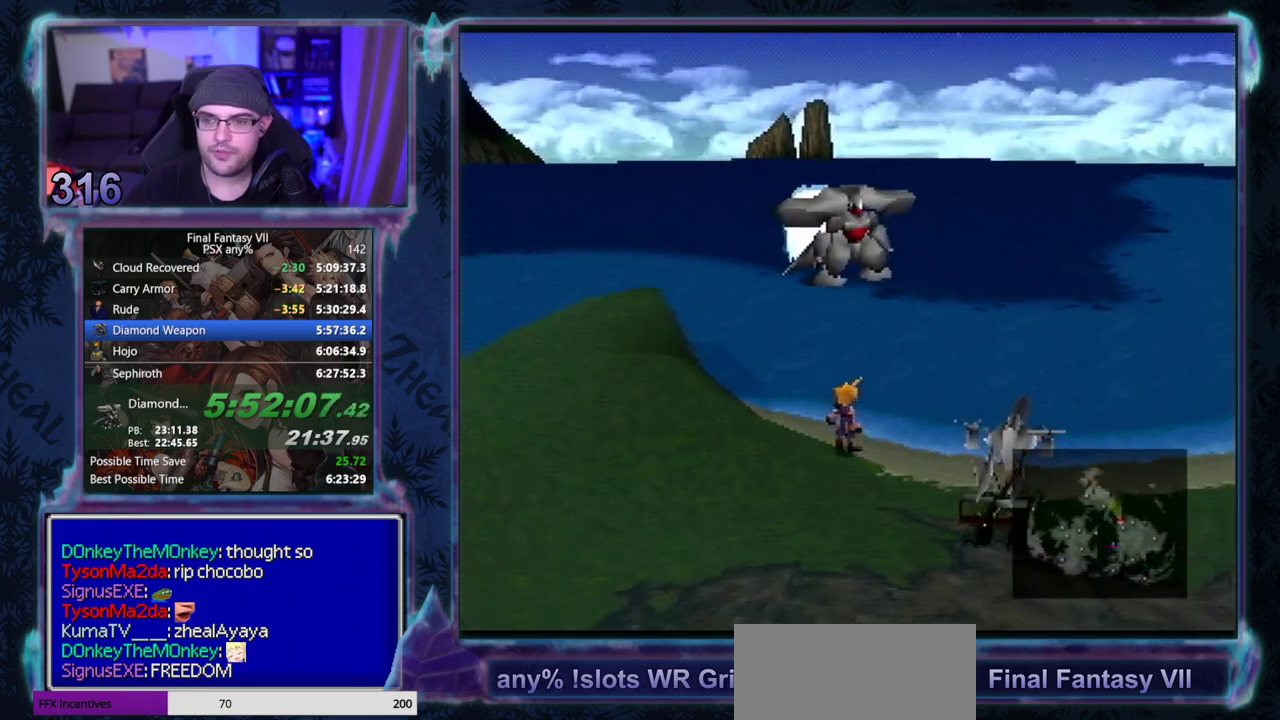
{"buttons": ["L1"], "left_stick": "center", "button_events": [[50, "R2", "up"], [383, "R2", "down"], [467, "R2", "up"]]}
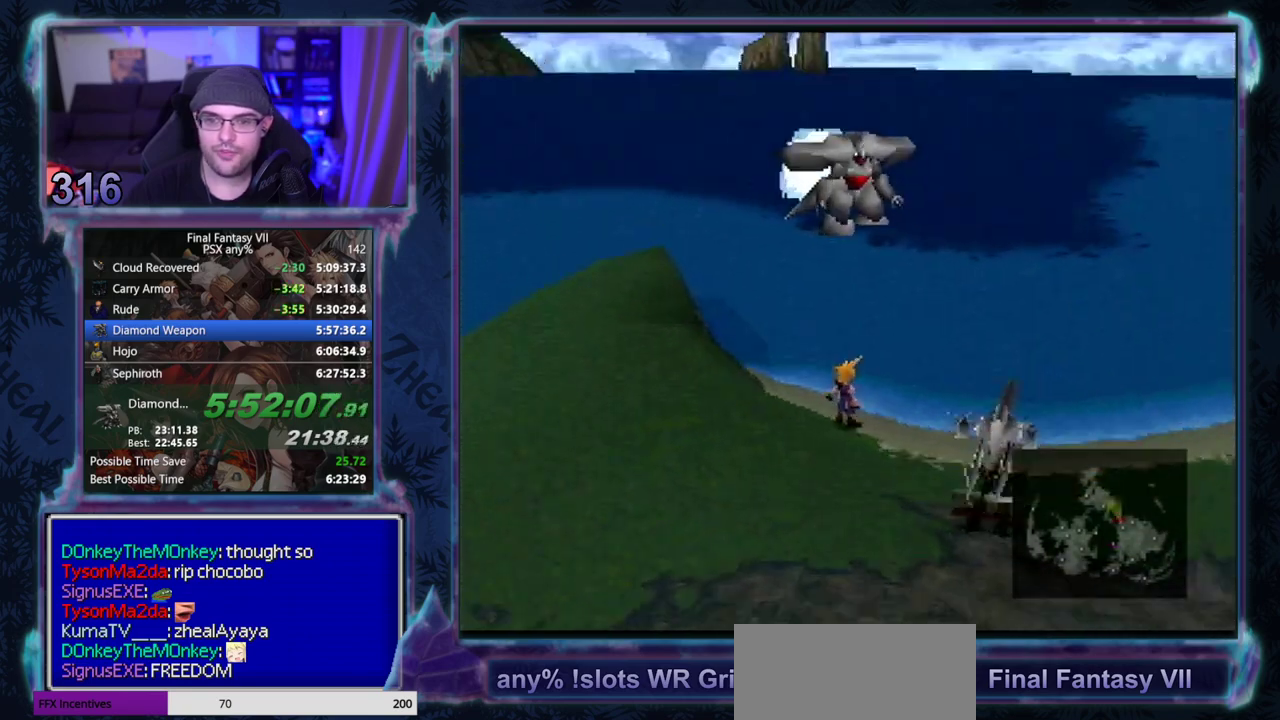
{"buttons": ["L1"], "left_stick": "center", "button_events": [[383, "R2", "down"], [467, "R2", "up"]]}
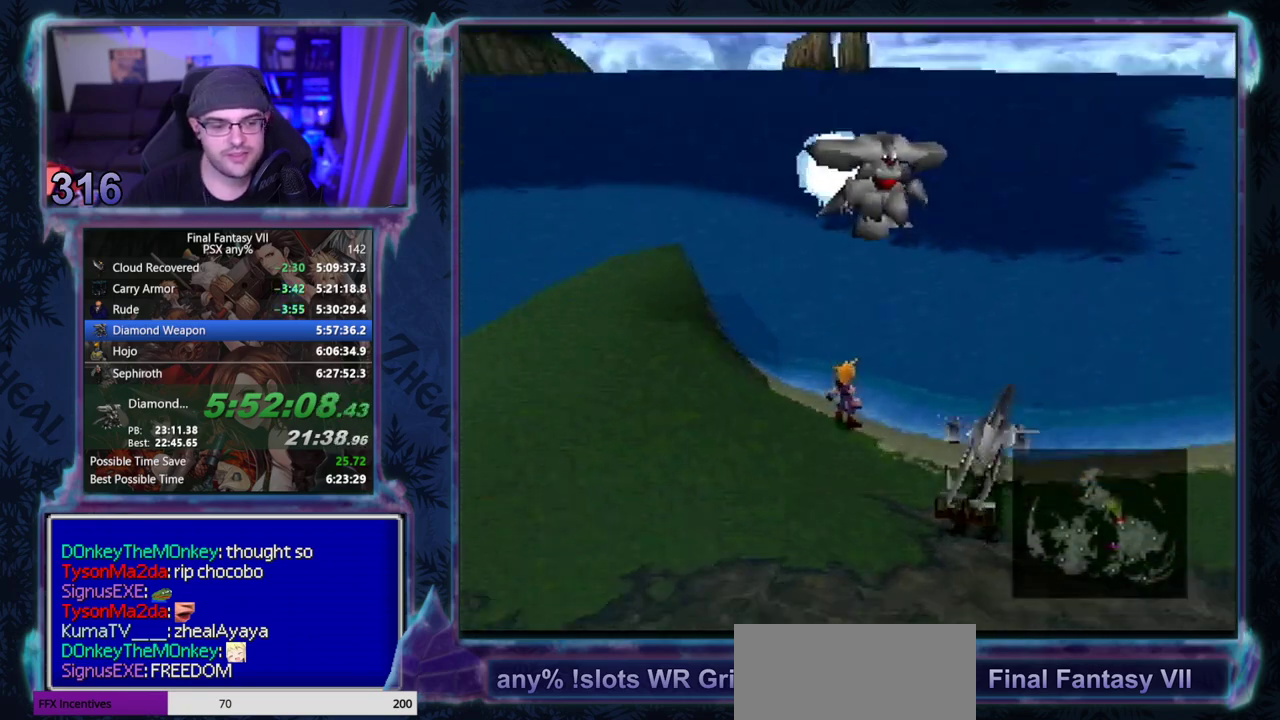
{"buttons": ["L1"], "left_stick": "center", "button_events": [[350, "R2", "down"], [450, "R2", "up"]]}
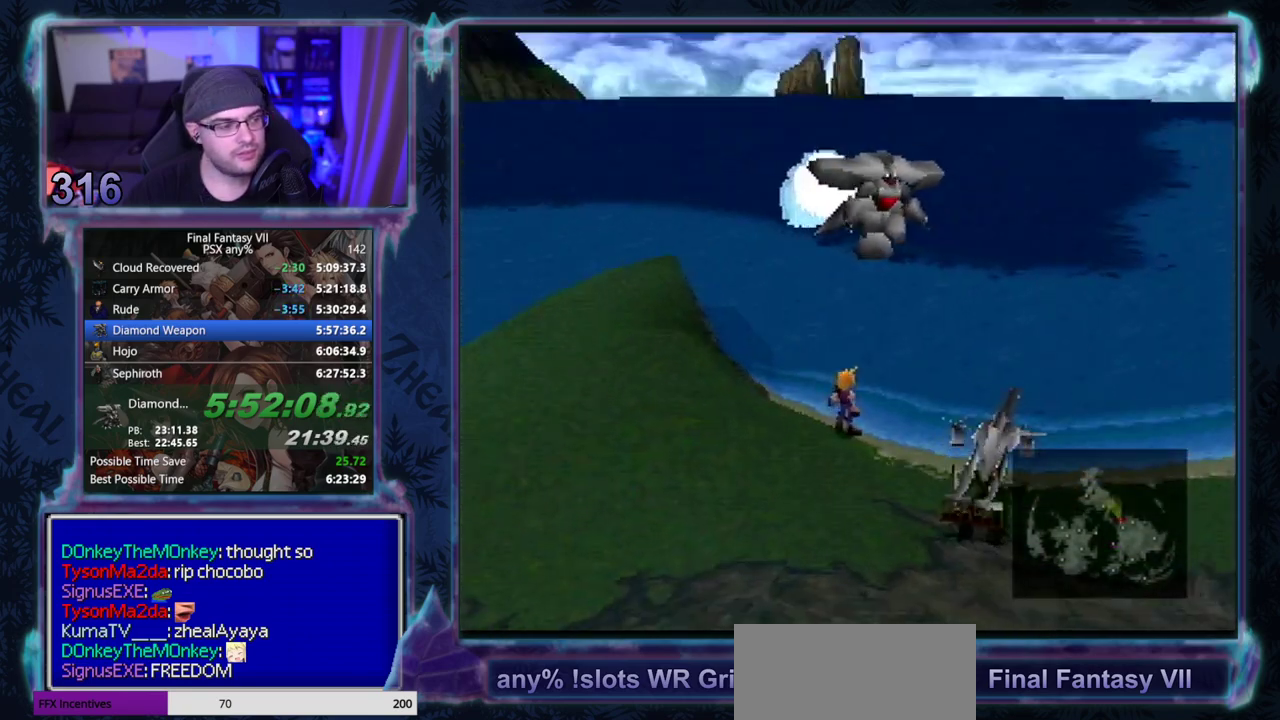
{"buttons": ["L1", "R2"], "left_stick": "center", "button_events": [[183, "R2", "down"], [267, "R2", "up"], [483, "R2", "down"]]}
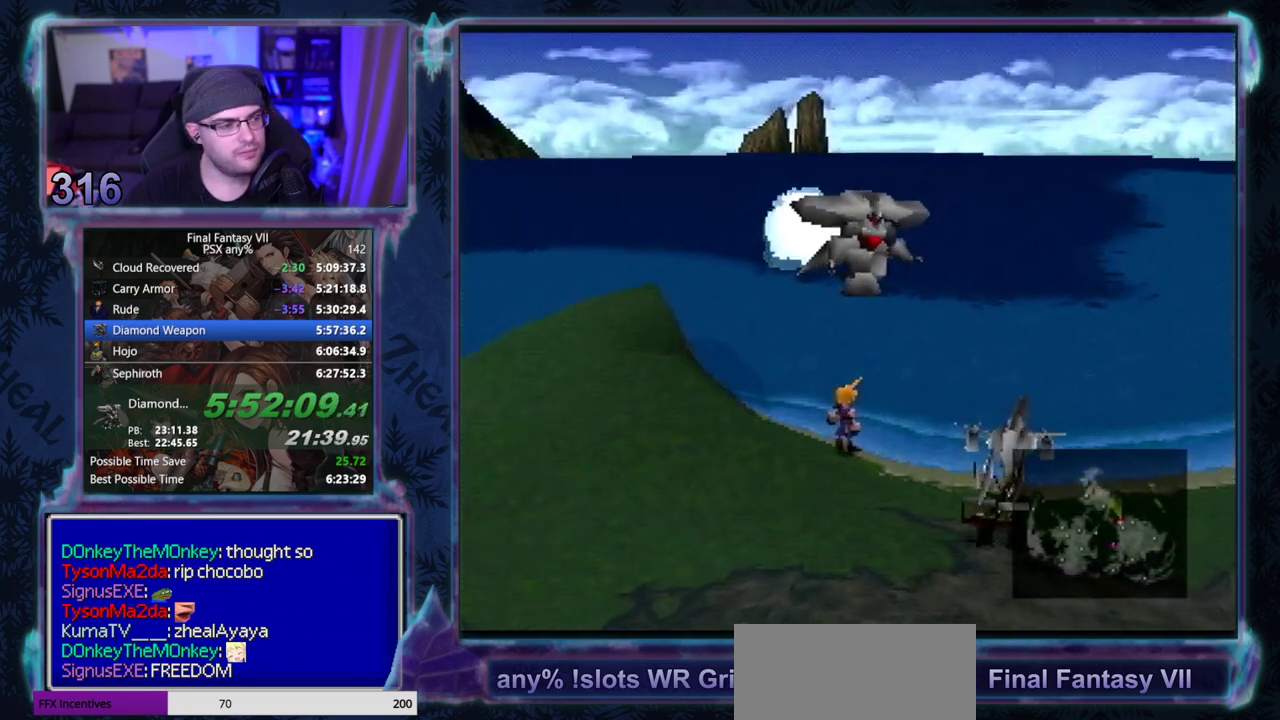
{"buttons": ["L1"], "left_stick": "center", "button_events": [[67, "R2", "up"], [283, "R2", "down"], [383, "R2", "up"]]}
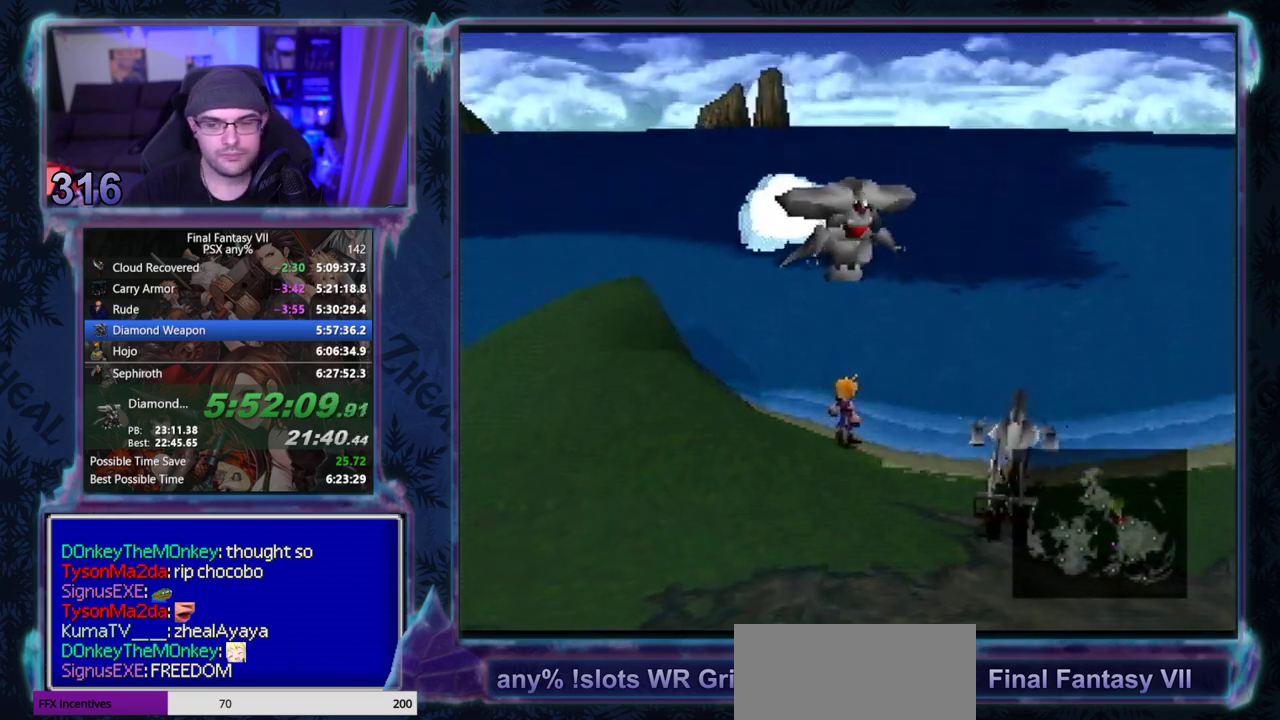
{"buttons": ["L1"], "left_stick": "center", "button_events": [[167, "R2", "down"], [217, "R2", "up"]]}
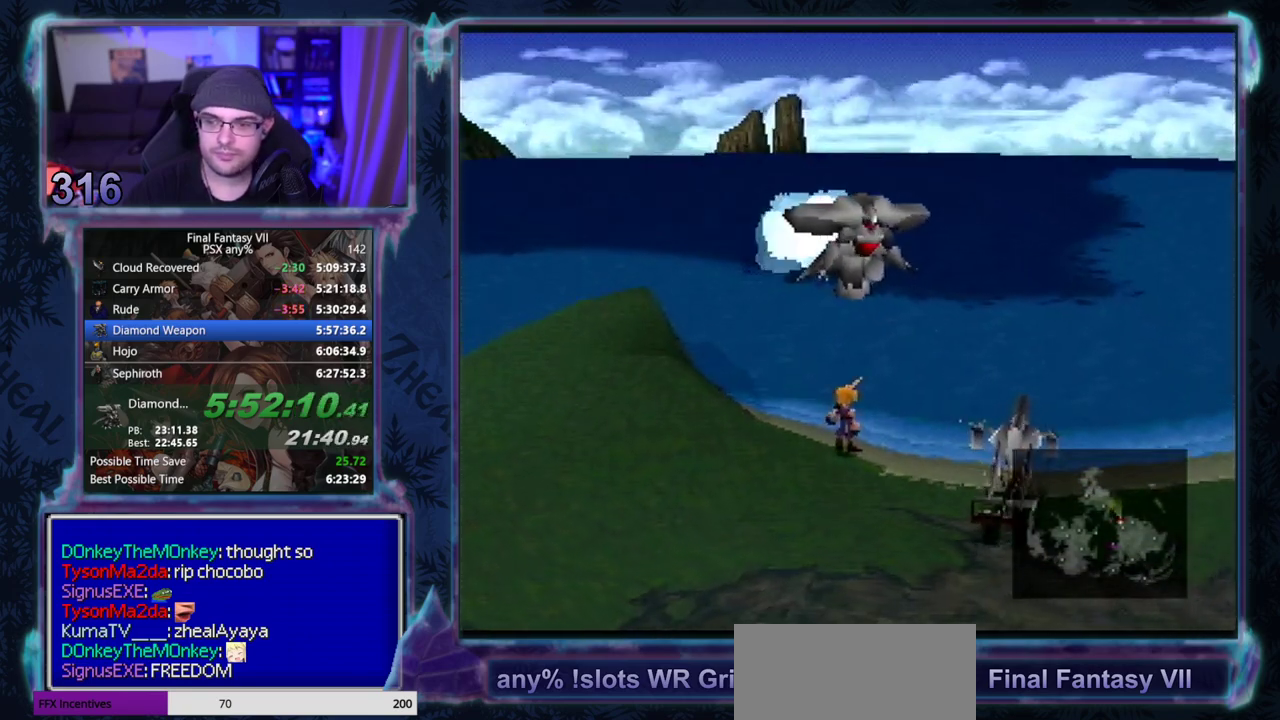
{"buttons": ["L1"], "left_stick": "center", "button_events": [[150, "R2", "down"], [217, "R2", "up"]]}
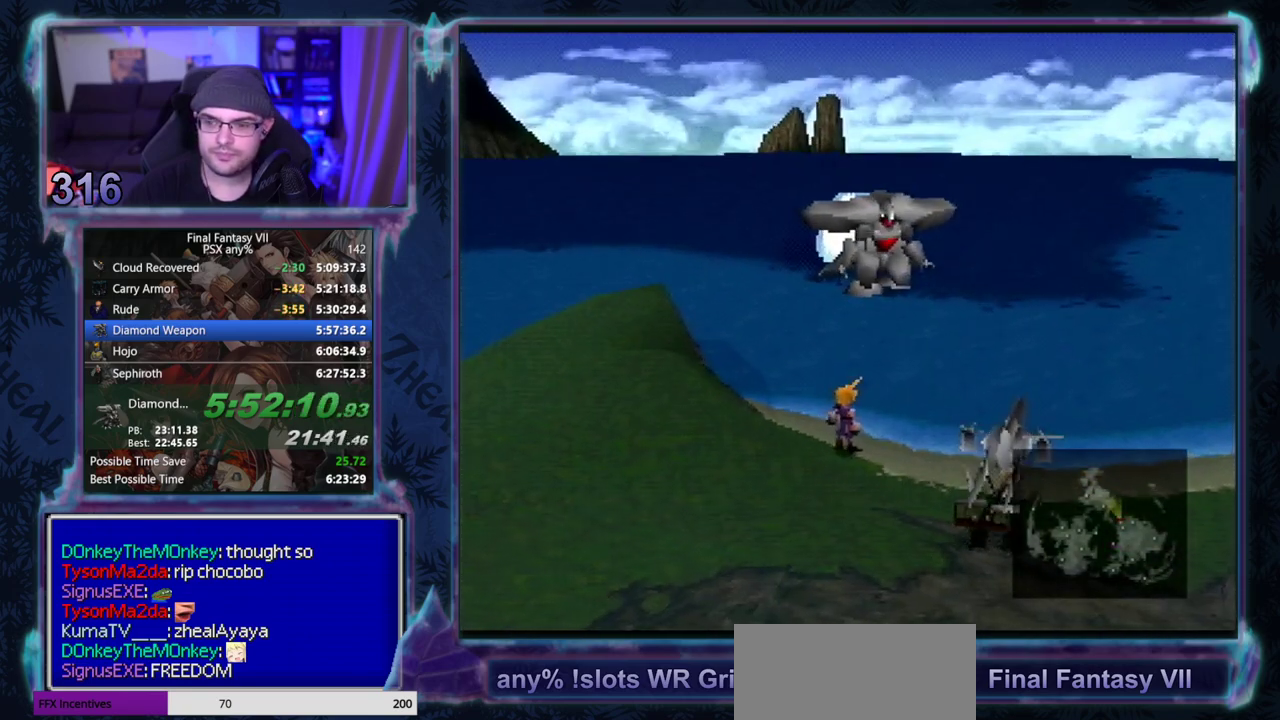
{"buttons": ["L1", "R2"], "left_stick": "center", "button_events": [[167, "R2", "down"], [233, "R2", "up"], [467, "R2", "down"]]}